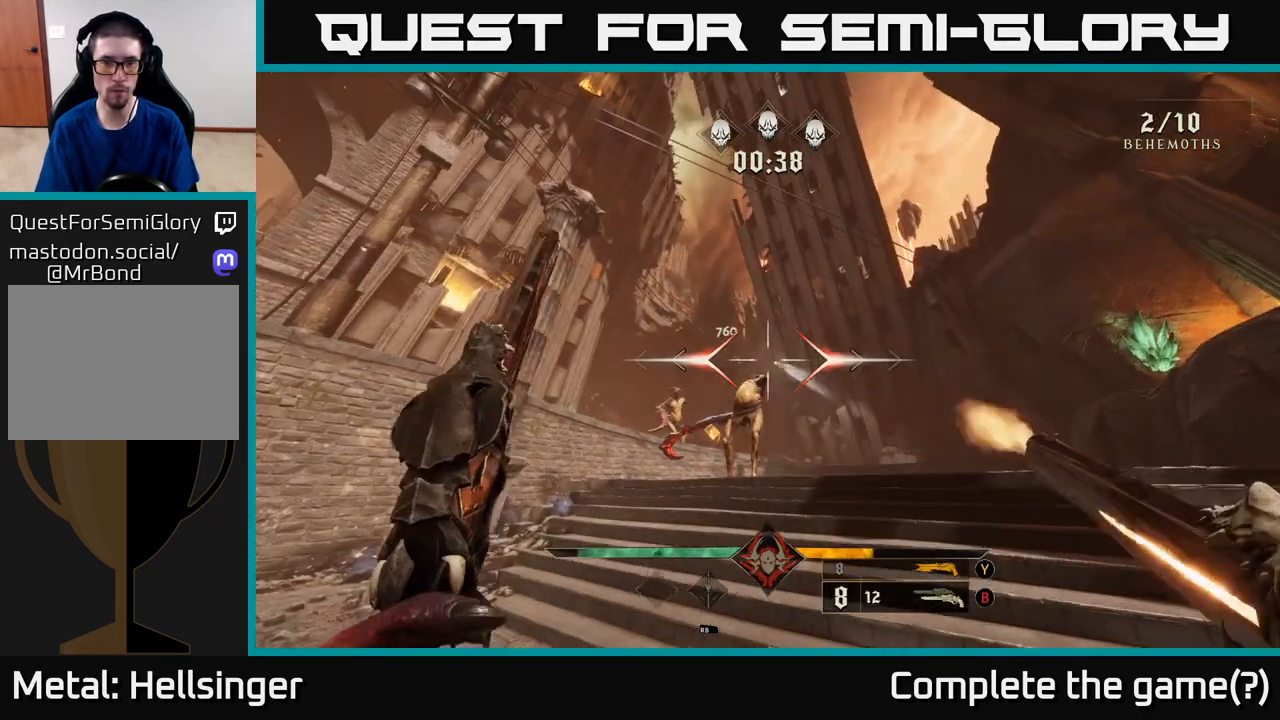
Gameplay with a controller (Xbox layout); each line is a JSON object with the inputs held at the frame after it. "events" lists button and stick changes between this image and that frame as [ms after this image, input, new state], when the widget could be followed in between.
{"buttons": [], "left_stick": "center", "right_stick": "down-left", "events": [[17, "R2", "up"], [33, "left_stick", "center"], [467, "right_stick", "down-left"]]}
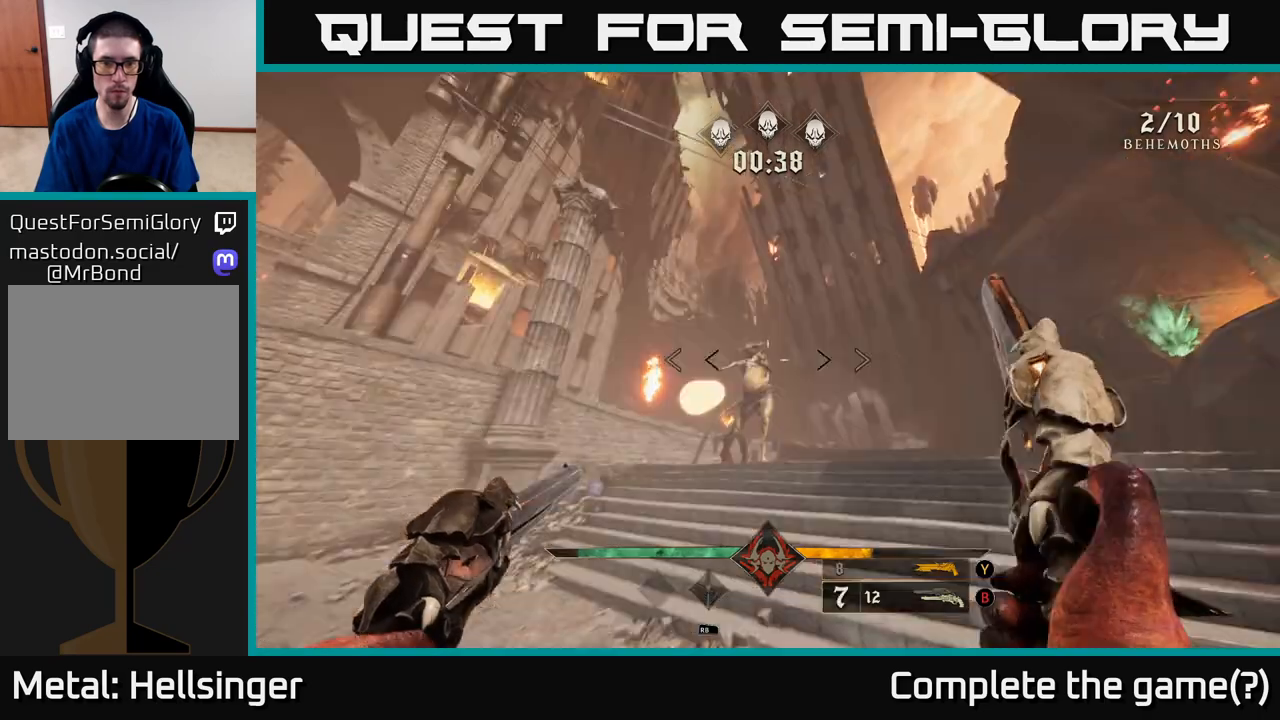
{"buttons": [], "left_stick": "center", "right_stick": "center", "events": [[17, "R2", "down"], [33, "right_stick", "center"], [100, "R2", "up"]]}
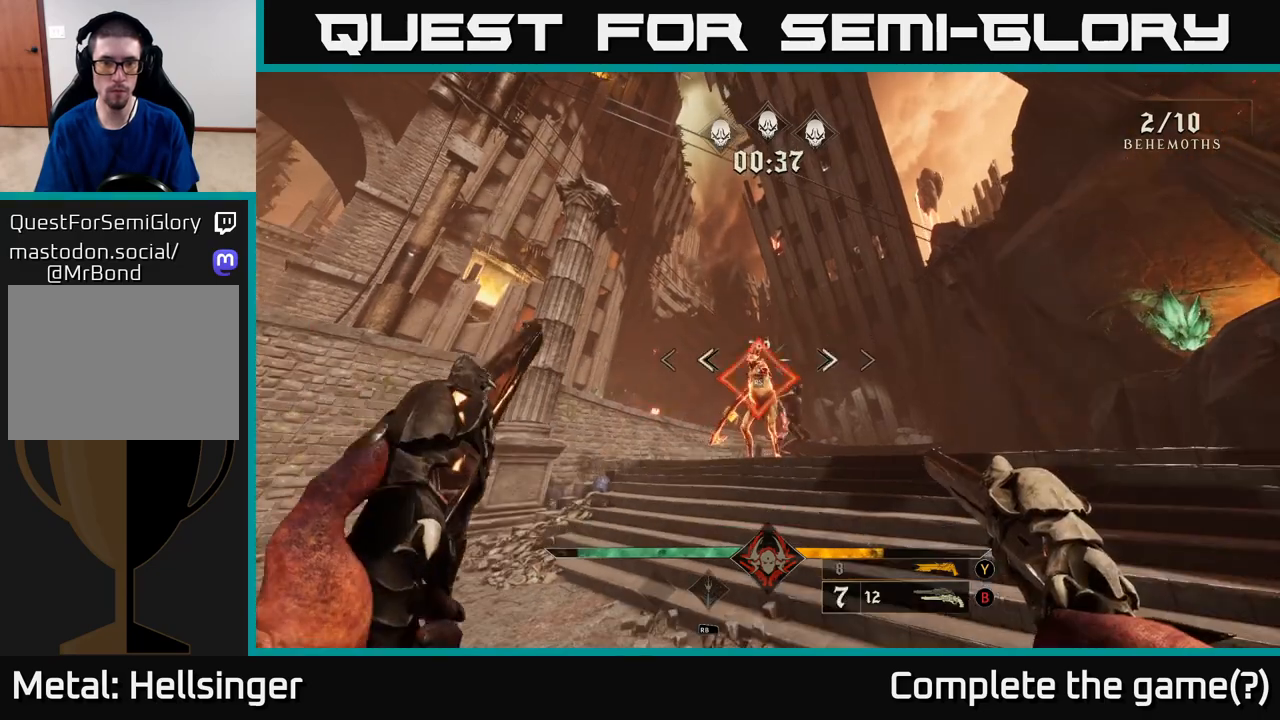
{"buttons": [], "left_stick": "up", "right_stick": "center", "events": [[100, "R2", "down"], [117, "left_stick", "up"], [150, "R2", "up"], [267, "left_stick", "center"], [417, "left_stick", "up"]]}
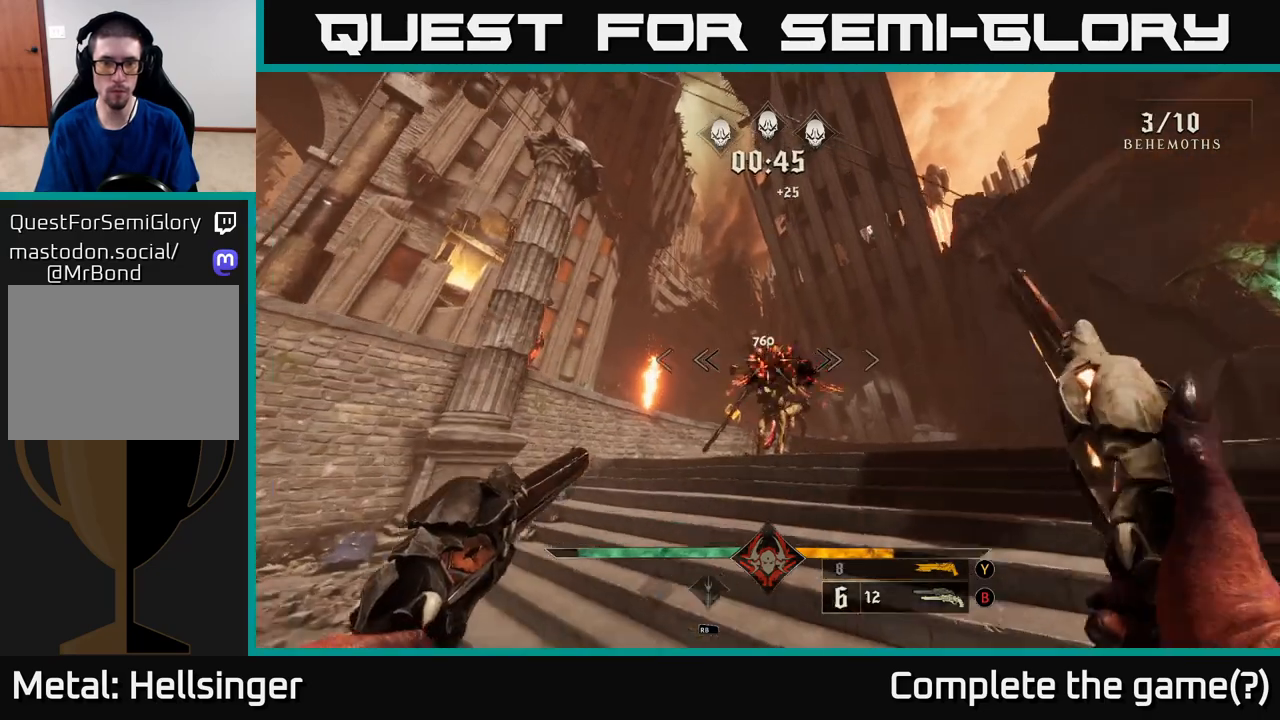
{"buttons": [], "left_stick": "center", "right_stick": "center", "events": [[117, "left_stick", "up-right"], [250, "R2", "down"], [350, "R2", "up"], [367, "left_stick", "center"]]}
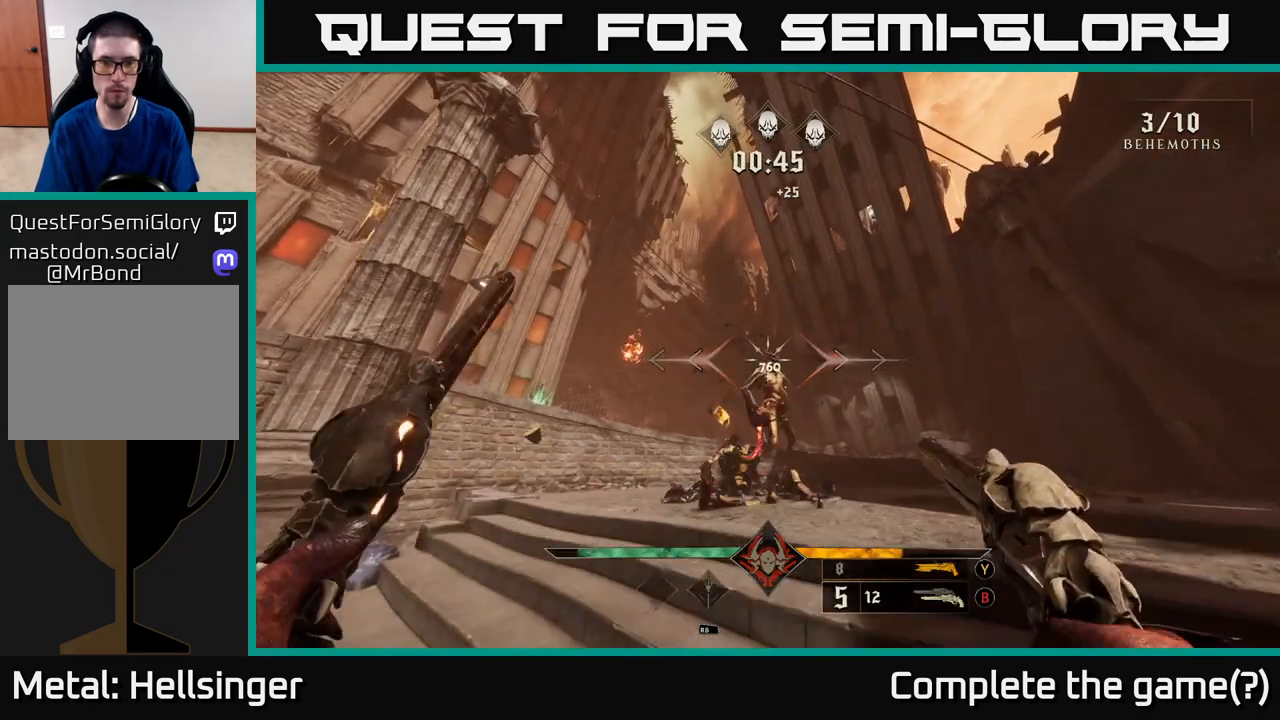
{"buttons": [], "left_stick": "center", "right_stick": "center", "events": [[283, "R2", "down"], [333, "left_stick", "down"], [350, "R2", "up"], [450, "left_stick", "center"]]}
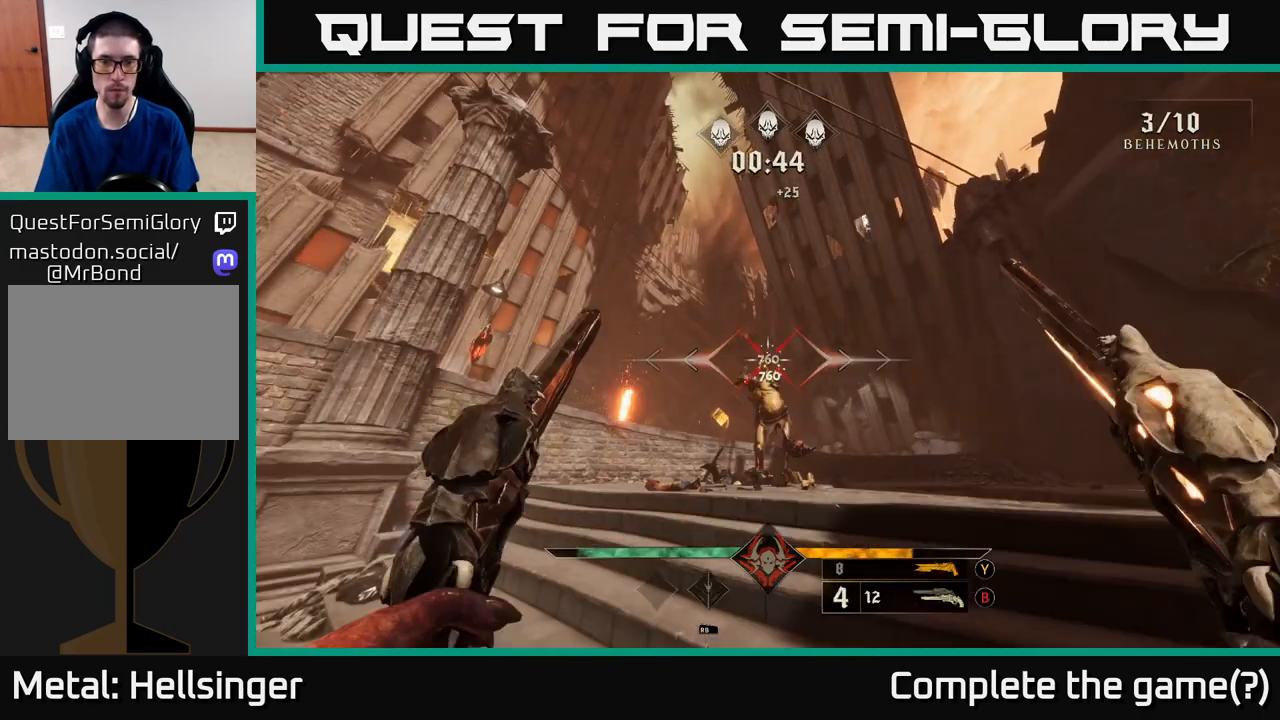
{"buttons": [], "left_stick": "center", "right_stick": "center", "events": [[367, "R2", "down"], [367, "left_stick", "down"], [467, "R2", "up"], [467, "left_stick", "center"]]}
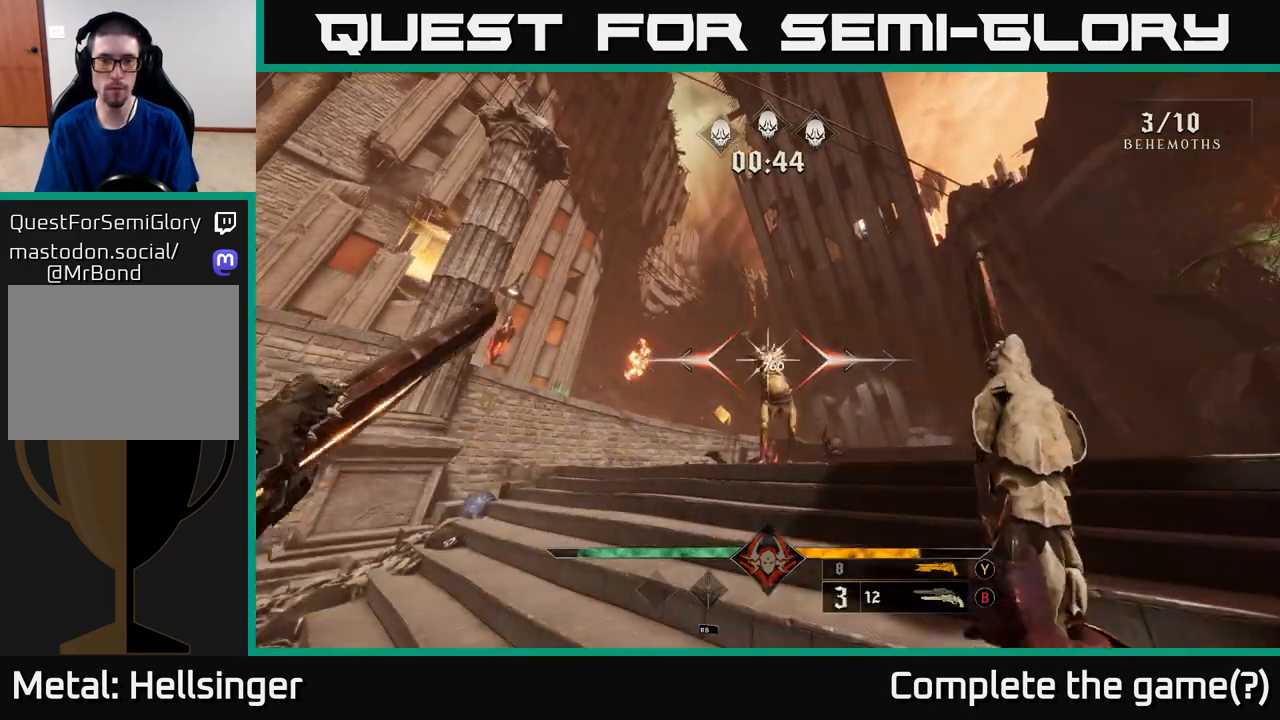
{"buttons": ["R2"], "left_stick": "down", "right_stick": "center", "events": [[433, "R2", "down"], [467, "left_stick", "down"]]}
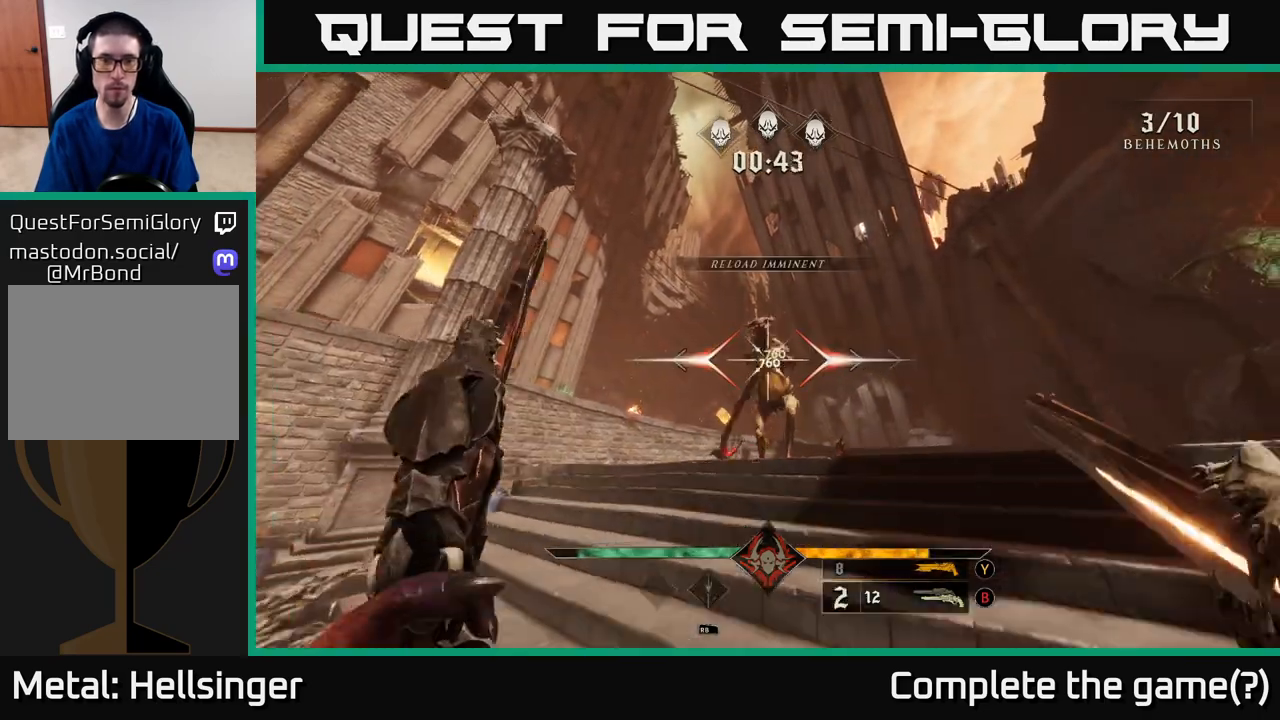
{"buttons": [], "left_stick": "down", "right_stick": "up-right", "events": [[17, "R2", "up"], [117, "left_stick", "center"], [133, "right_stick", "up"], [283, "right_stick", "center"], [450, "right_stick", "up-right"], [483, "left_stick", "down"]]}
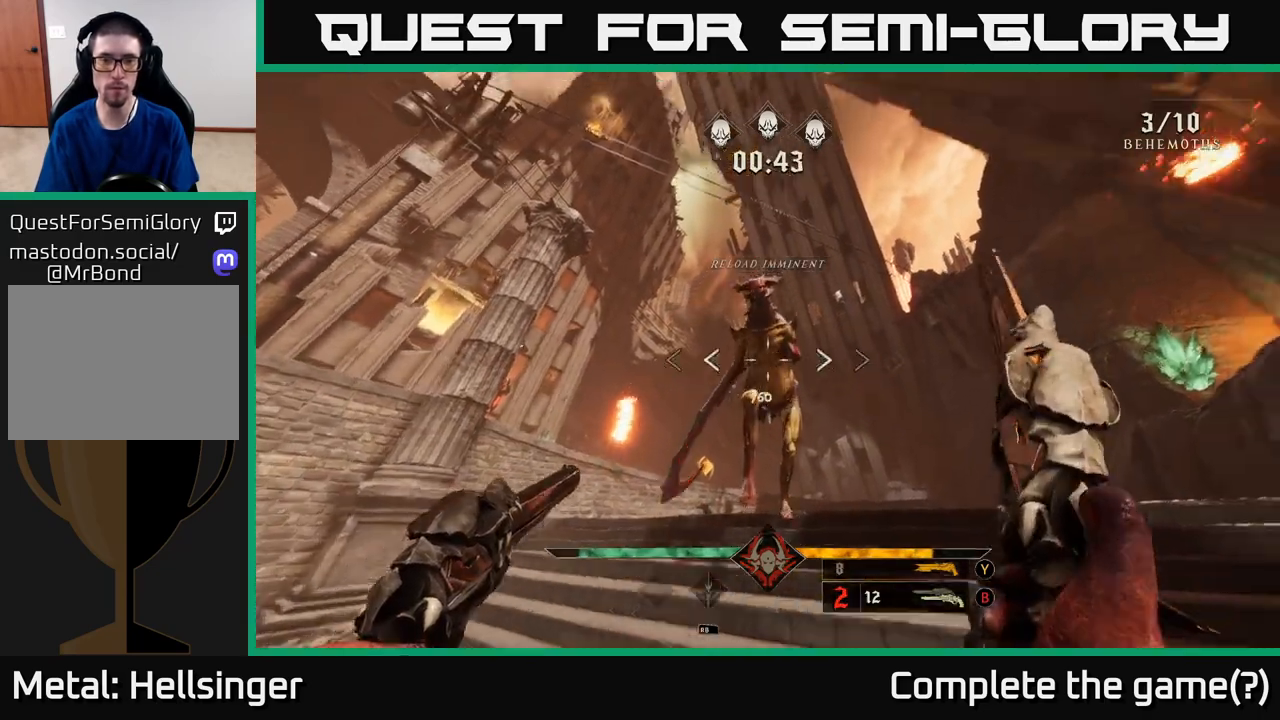
{"buttons": [], "left_stick": "down", "right_stick": "center", "events": [[17, "R2", "down"], [83, "right_stick", "center"], [117, "R2", "up"]]}
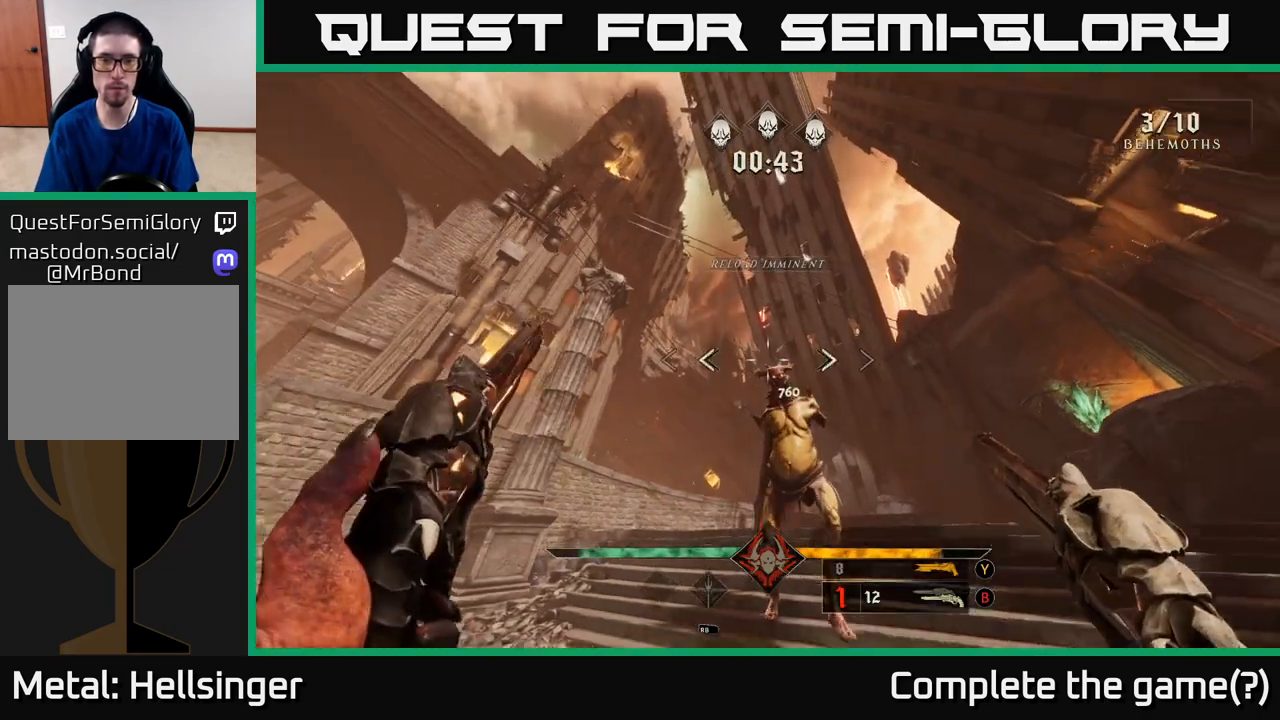
{"buttons": [], "left_stick": "down-left", "right_stick": "right", "events": [[33, "right_stick", "down"], [67, "R2", "down"], [167, "right_stick", "center"], [183, "R2", "up"], [200, "left_stick", "down-left"], [450, "right_stick", "right"]]}
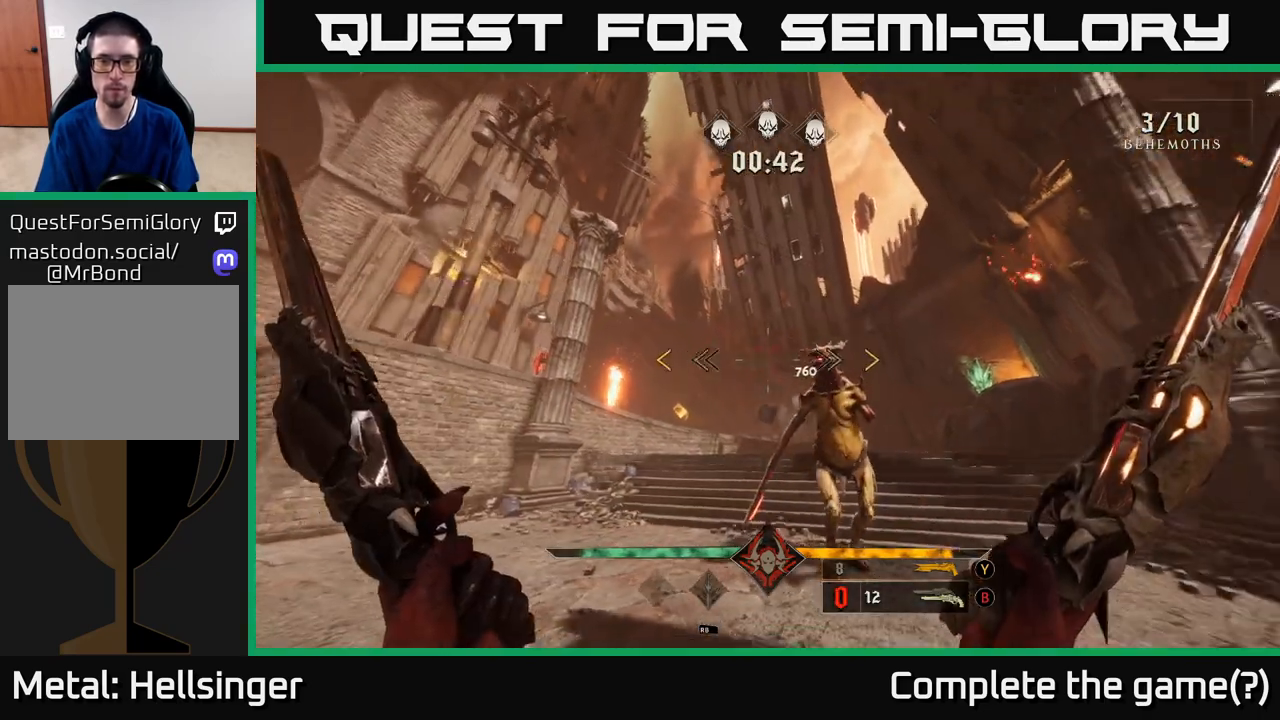
{"buttons": [], "left_stick": "down-left", "right_stick": "center", "events": [[200, "right_stick", "center"], [283, "right_stick", "down-right"], [483, "right_stick", "center"]]}
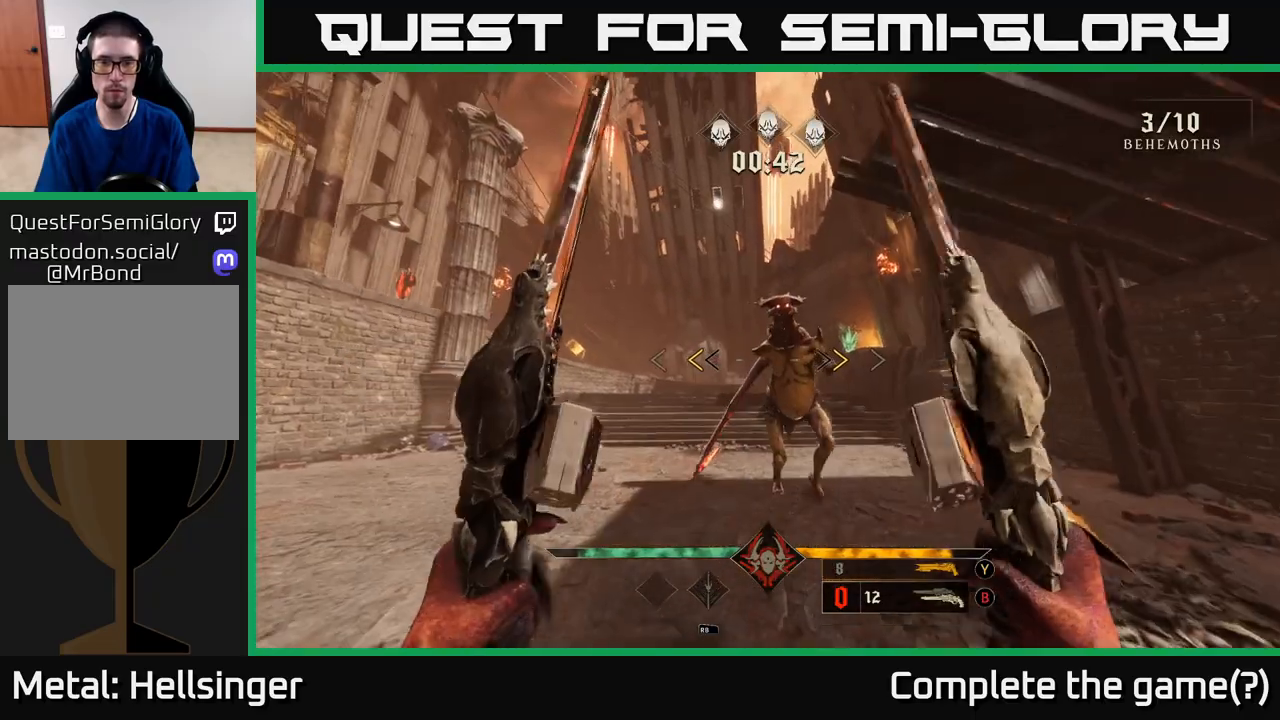
{"buttons": [], "left_stick": "down", "right_stick": "up-right", "events": [[17, "left_stick", "down"], [183, "right_stick", "up-right"], [250, "right_stick", "center"], [450, "right_stick", "up-right"]]}
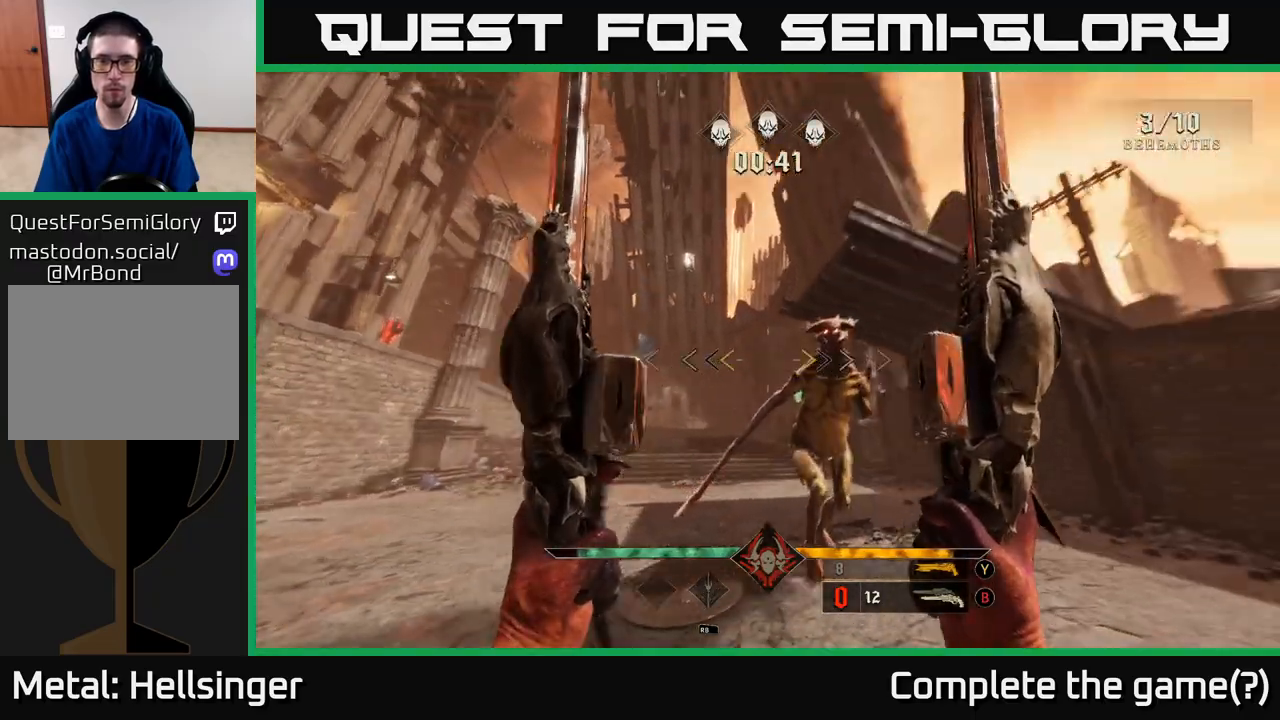
{"buttons": [], "left_stick": "down-left", "right_stick": "center", "events": [[200, "right_stick", "center"], [417, "left_stick", "down-left"]]}
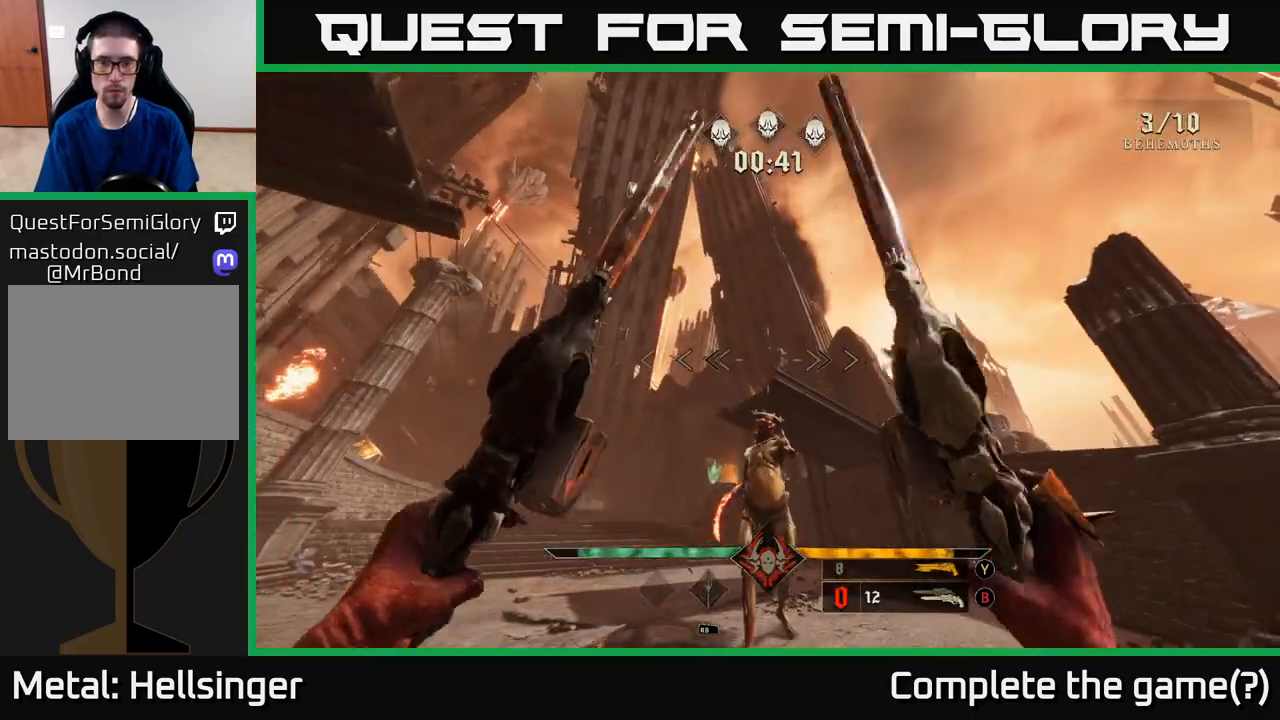
{"buttons": [], "left_stick": "down", "right_stick": "center", "events": [[233, "left_stick", "down"], [400, "Y", "down"], [483, "Y", "up"]]}
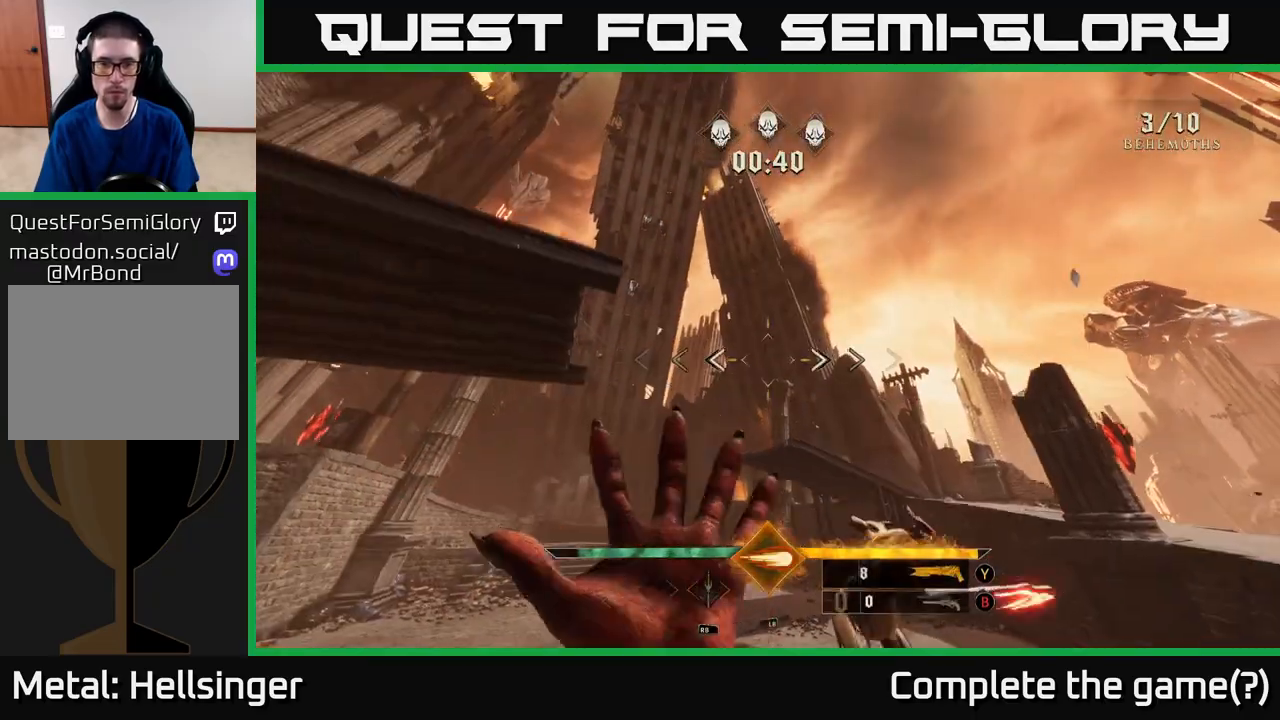
{"buttons": ["R2"], "left_stick": "center", "right_stick": "down", "events": [[150, "right_stick", "down"], [267, "left_stick", "down-right"], [367, "left_stick", "center"], [467, "R2", "down"]]}
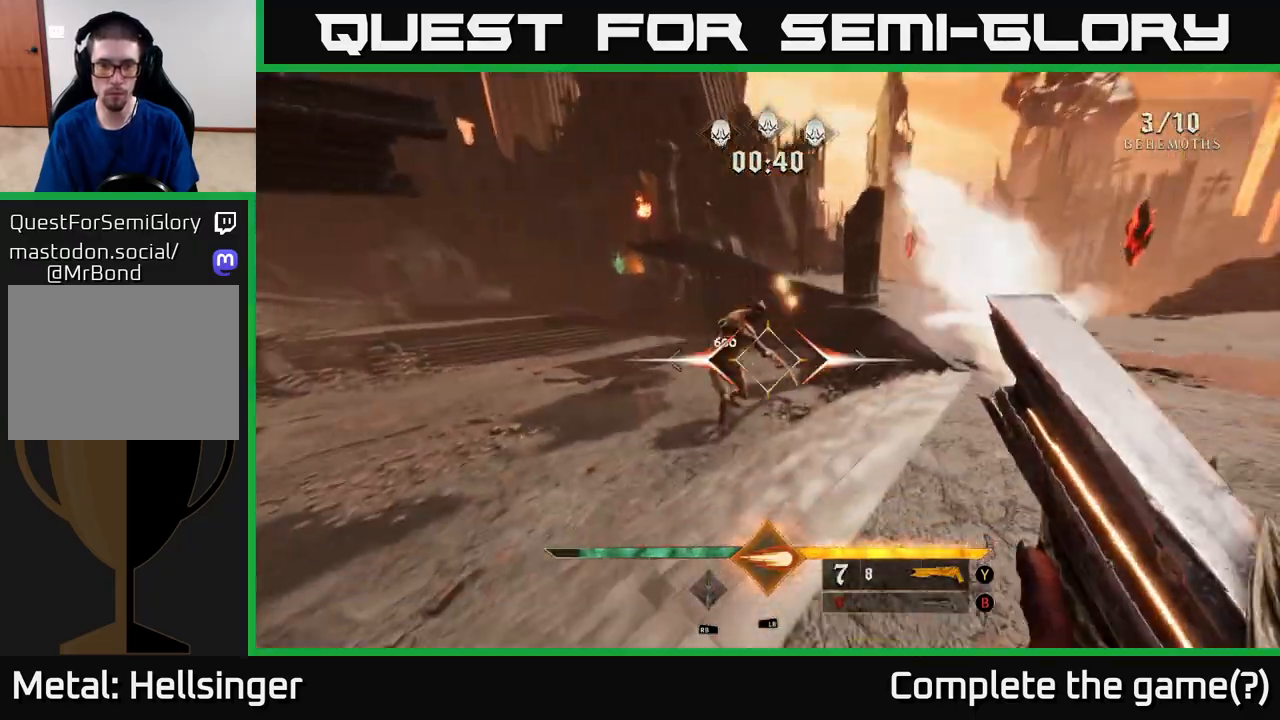
{"buttons": [], "left_stick": "center", "right_stick": "center", "events": [[33, "left_stick", "down-left"], [33, "right_stick", "center"], [67, "R2", "up"], [167, "left_stick", "center"], [217, "right_stick", "up"], [433, "right_stick", "center"]]}
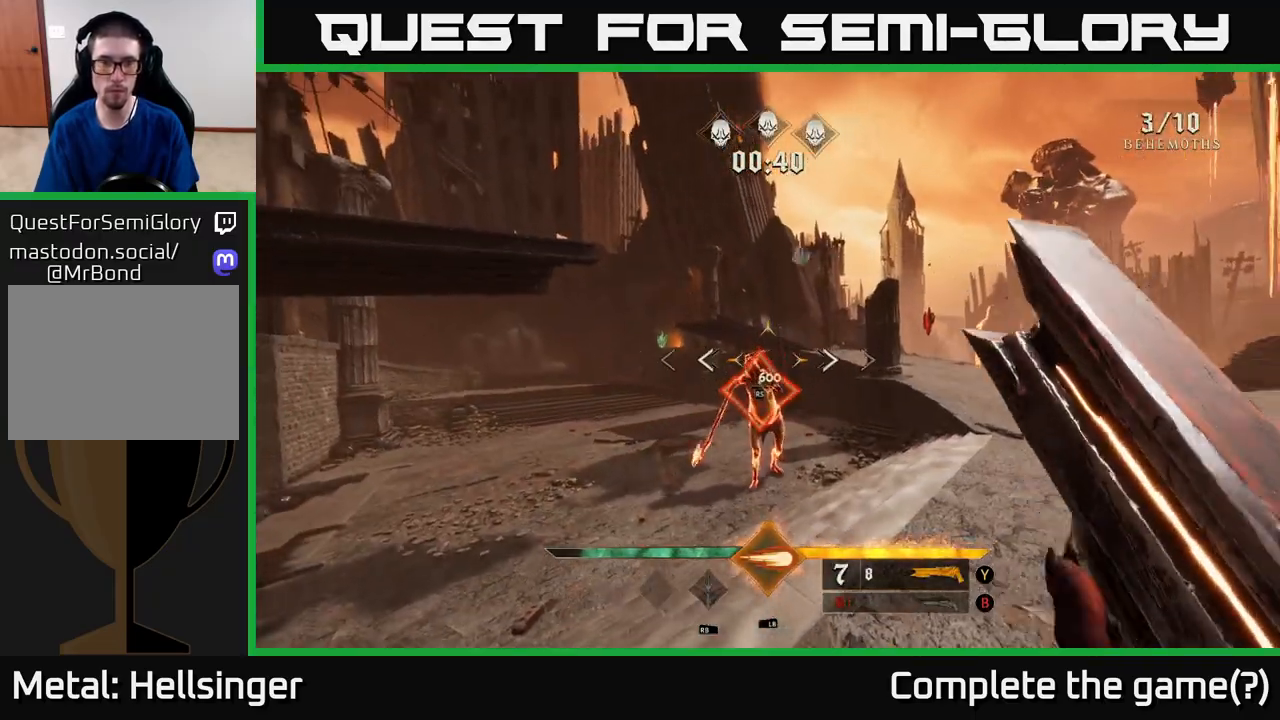
{"buttons": [], "left_stick": "up", "right_stick": "down", "events": [[17, "left_stick", "up"], [217, "right_stick", "up"], [317, "left_stick", "center"], [317, "right_stick", "center"], [417, "left_stick", "up"], [500, "right_stick", "down"]]}
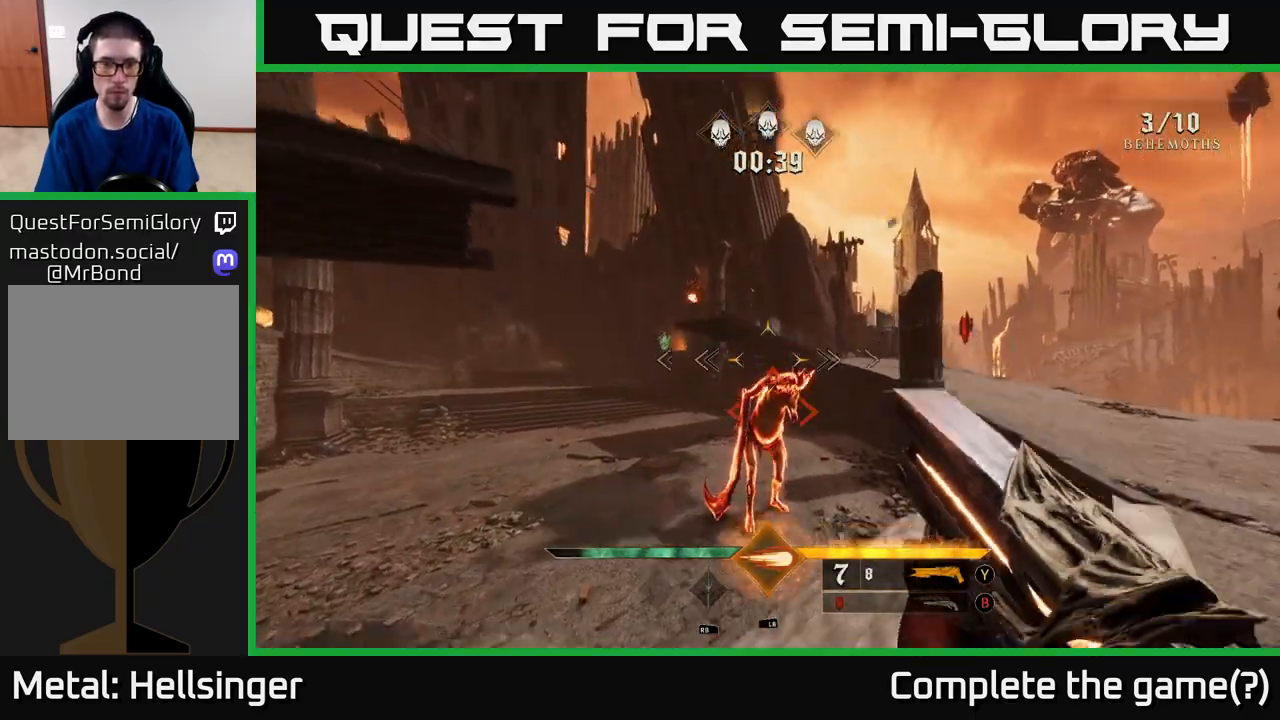
{"buttons": [], "left_stick": "center", "right_stick": "center", "events": [[133, "left_stick", "center"], [267, "right_stick", "center"]]}
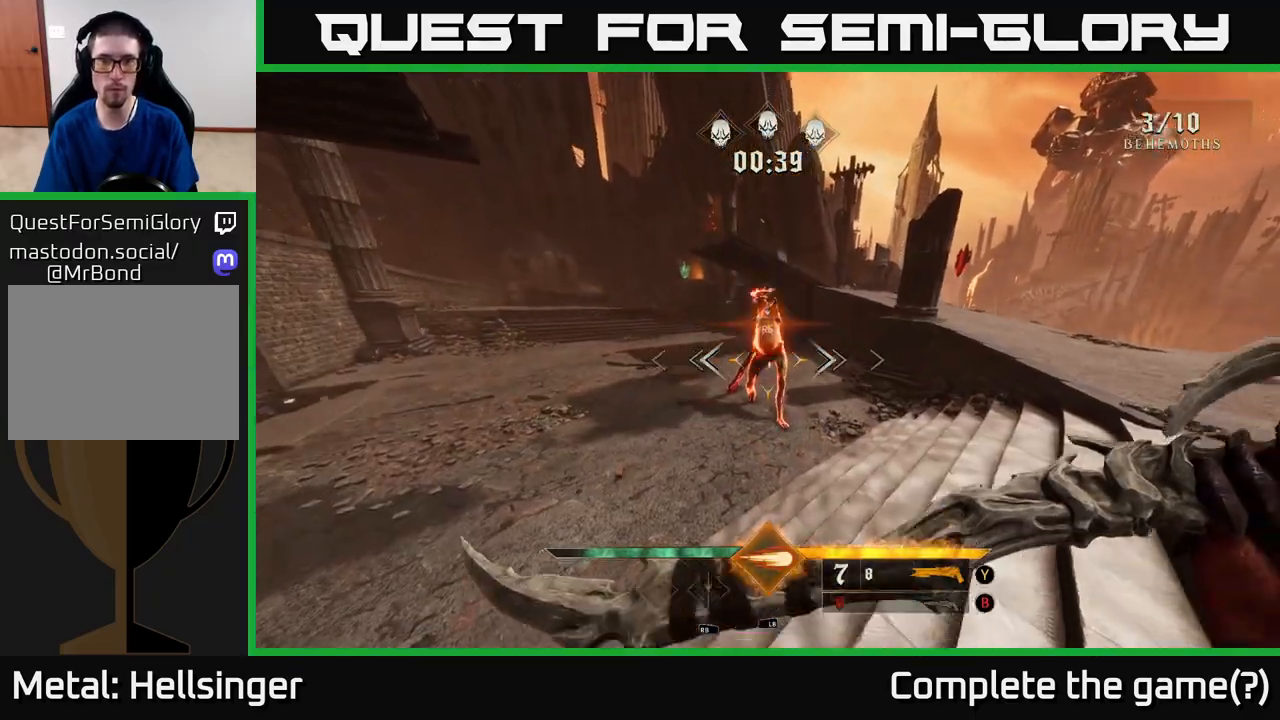
{"buttons": [], "left_stick": "center", "right_stick": "up-left", "events": [[33, "right_stick", "up-left"]]}
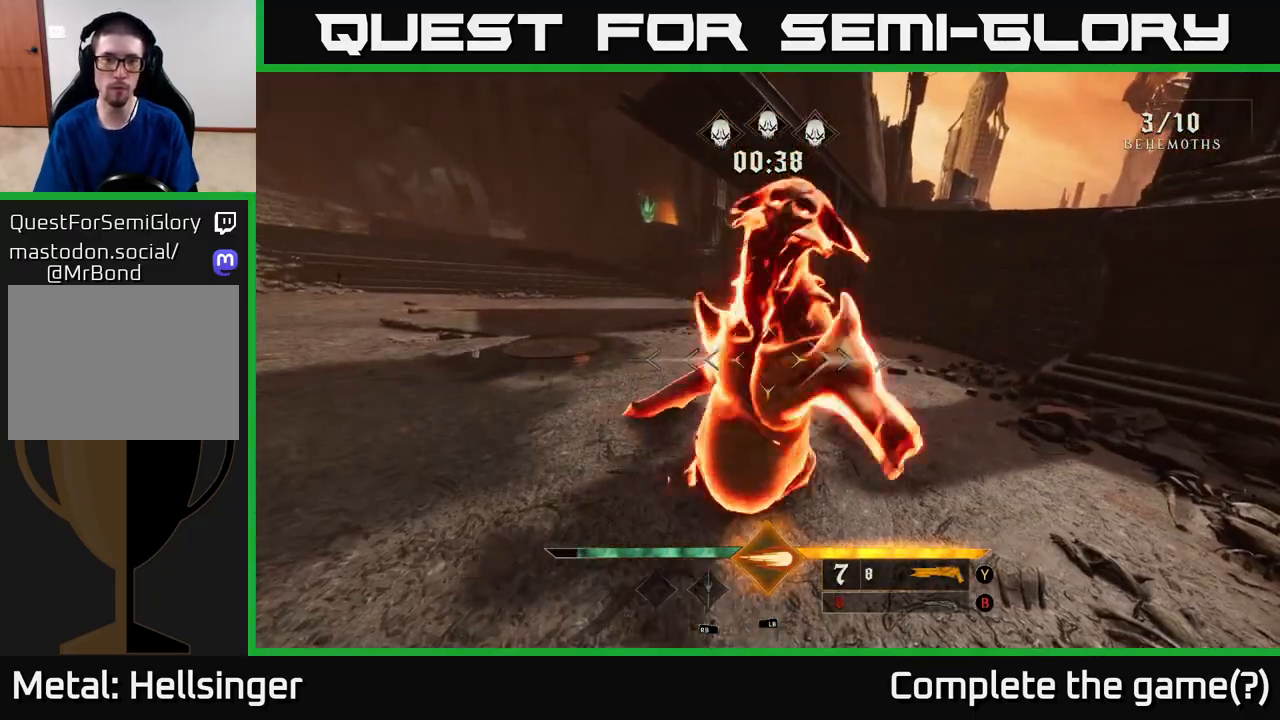
{"buttons": [], "left_stick": "up-left", "right_stick": "up-left", "events": [[350, "left_stick", "up-left"]]}
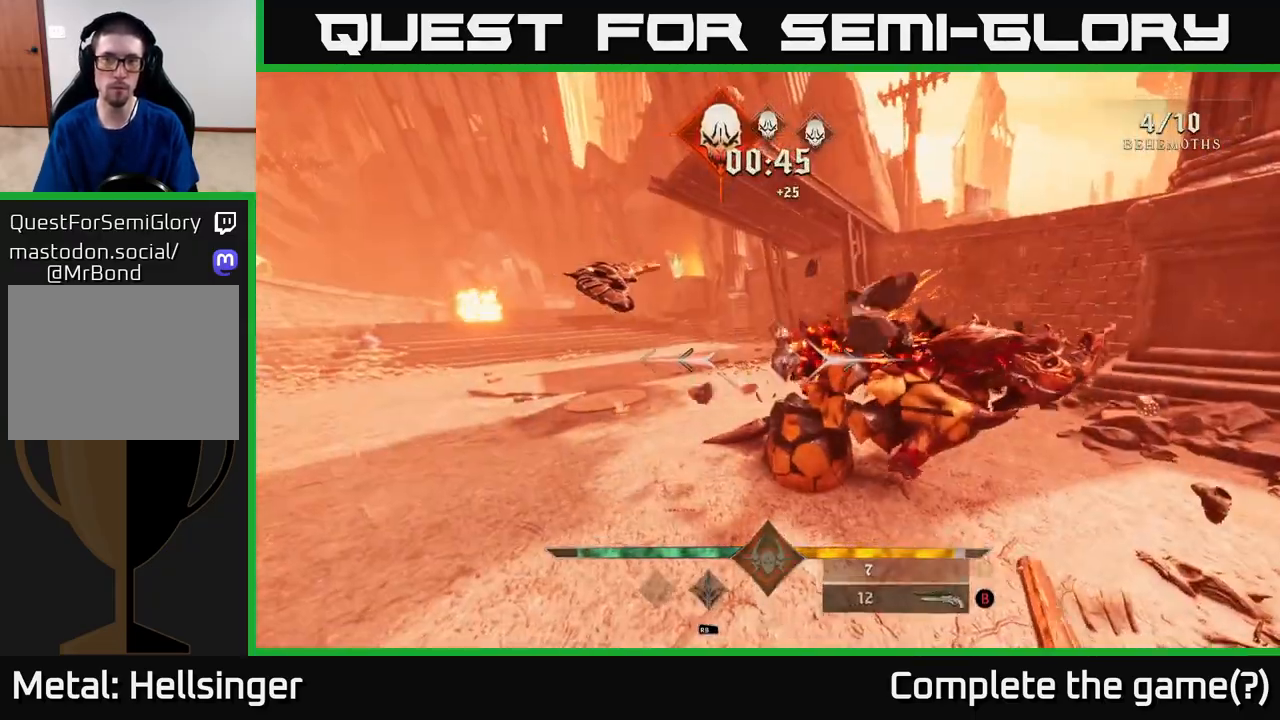
{"buttons": [], "left_stick": "up-left", "right_stick": "center", "events": [[33, "right_stick", "center"], [50, "left_stick", "center"], [300, "left_stick", "left"], [383, "X", "down"], [450, "left_stick", "up-left"], [467, "X", "up"]]}
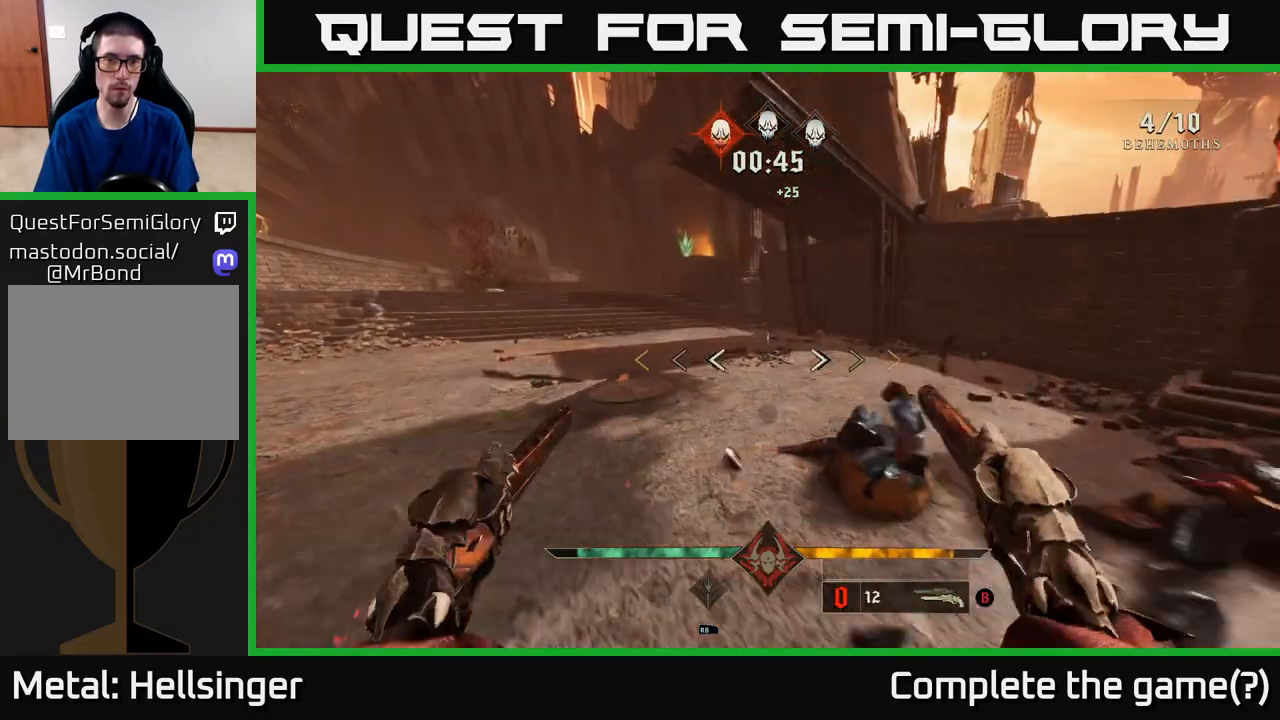
{"buttons": [], "left_stick": "up-right", "right_stick": "up-left", "events": [[100, "left_stick", "up"], [117, "right_stick", "left"], [267, "right_stick", "up-left"], [283, "left_stick", "up-right"]]}
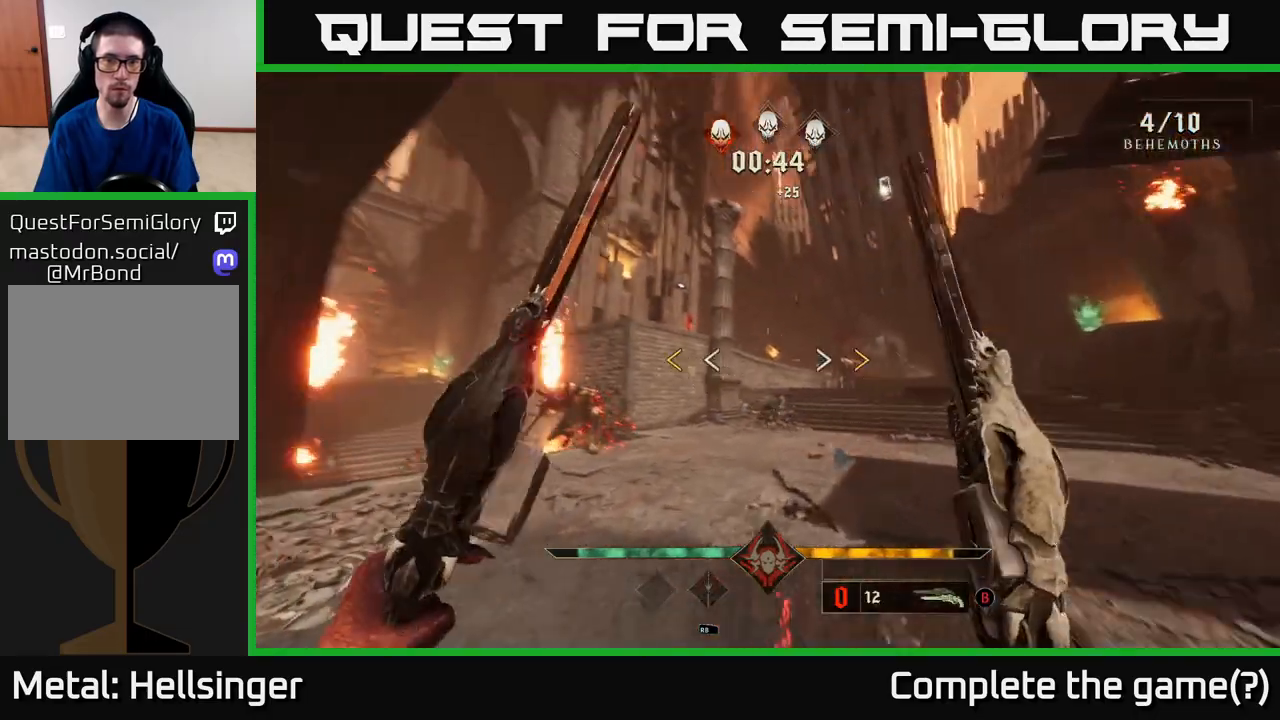
{"buttons": [], "left_stick": "up", "right_stick": "center", "events": [[67, "right_stick", "up-right"], [117, "right_stick", "right"], [217, "left_stick", "up"], [233, "right_stick", "center"]]}
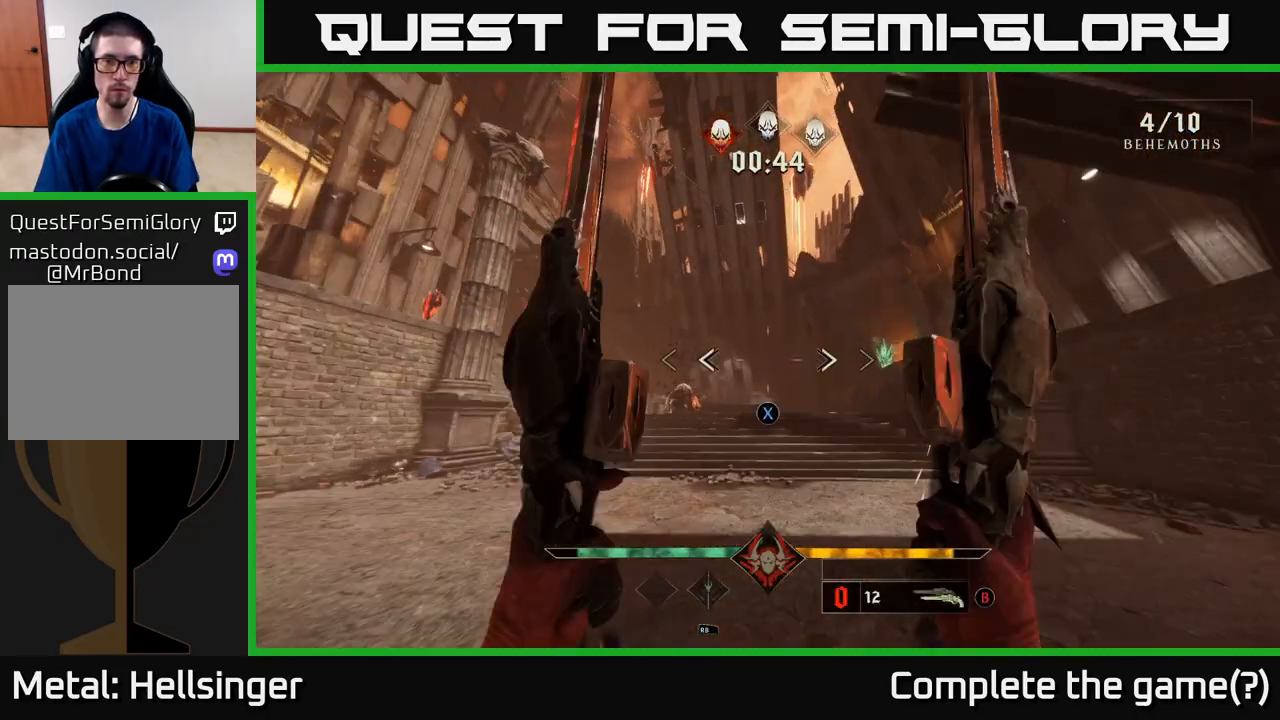
{"buttons": [], "left_stick": "up", "right_stick": "center", "events": [[100, "X", "down"], [150, "X", "up"], [300, "right_stick", "left"], [450, "right_stick", "center"]]}
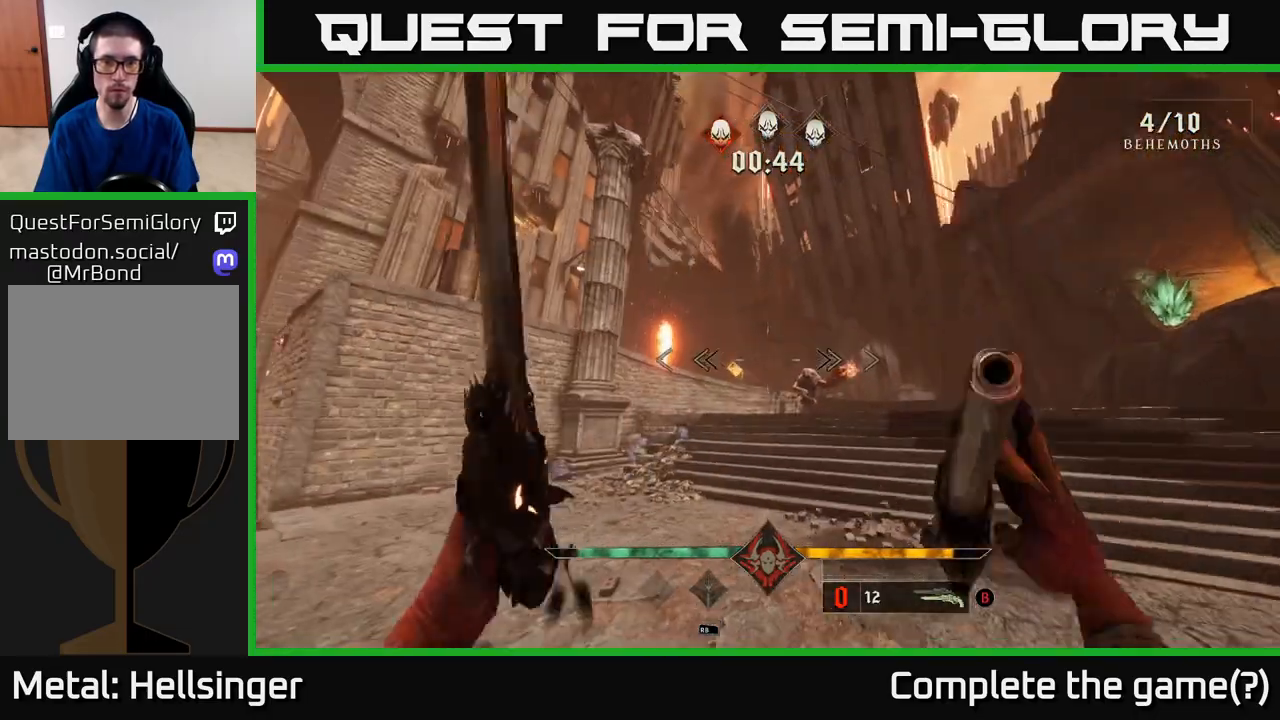
{"buttons": [], "left_stick": "right", "right_stick": "center", "events": [[50, "left_stick", "up-right"], [133, "right_stick", "right"], [200, "R2", "down"], [217, "right_stick", "center"], [283, "R2", "up"], [467, "left_stick", "right"]]}
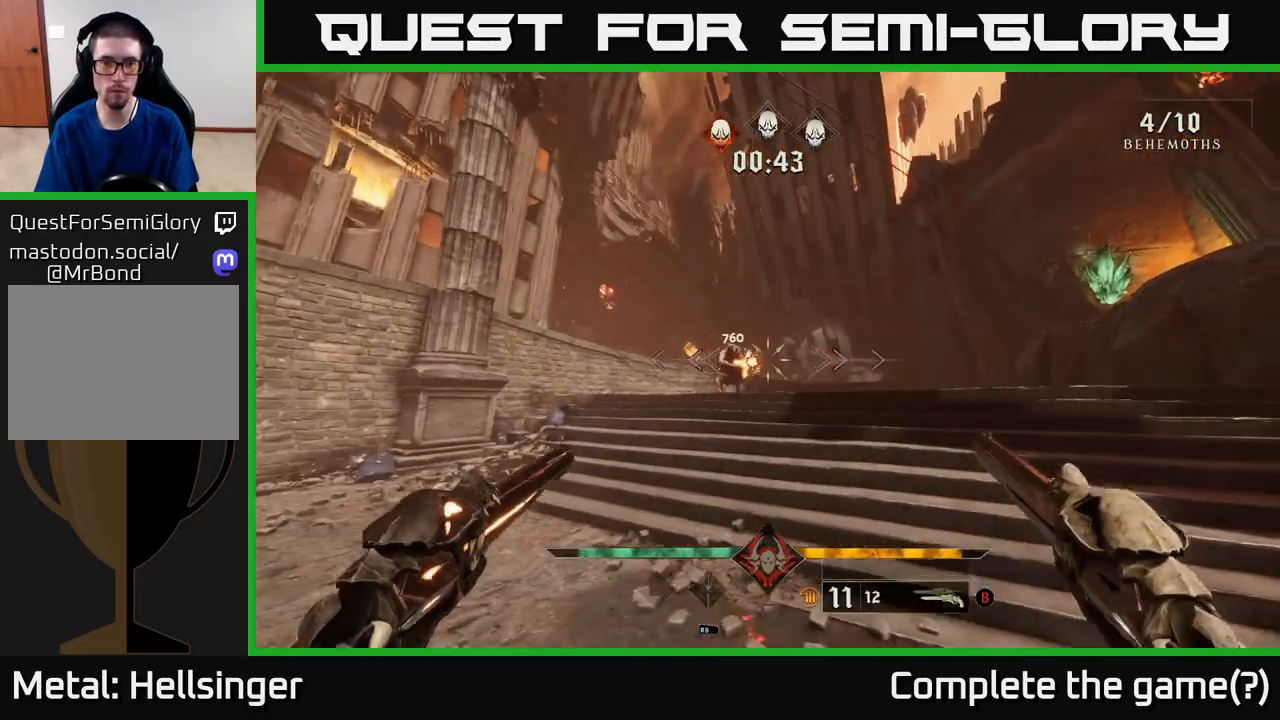
{"buttons": [], "left_stick": "right", "right_stick": "center", "events": [[33, "right_stick", "up-left"], [117, "left_stick", "up-right"], [117, "right_stick", "center"], [300, "right_stick", "left"], [433, "right_stick", "center"], [483, "left_stick", "right"]]}
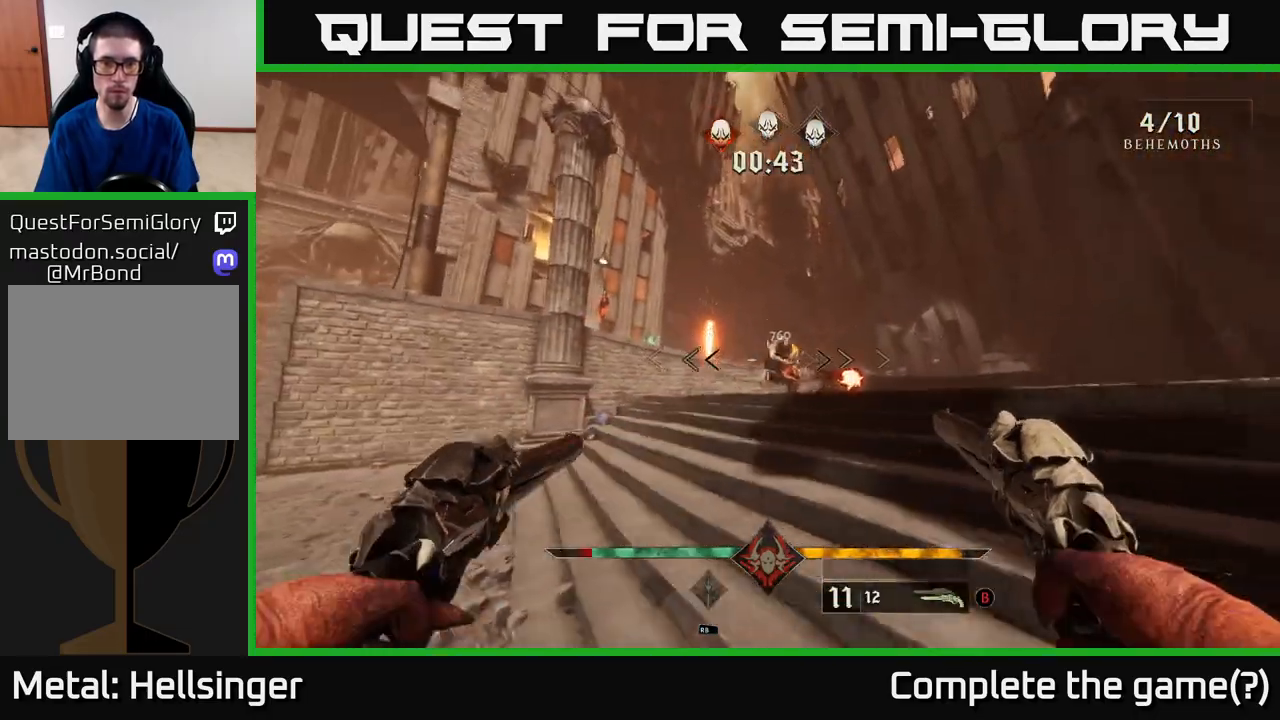
{"buttons": [], "left_stick": "right", "right_stick": "center", "events": [[233, "right_stick", "down-left"], [300, "R2", "down"], [333, "right_stick", "center"], [417, "R2", "up"]]}
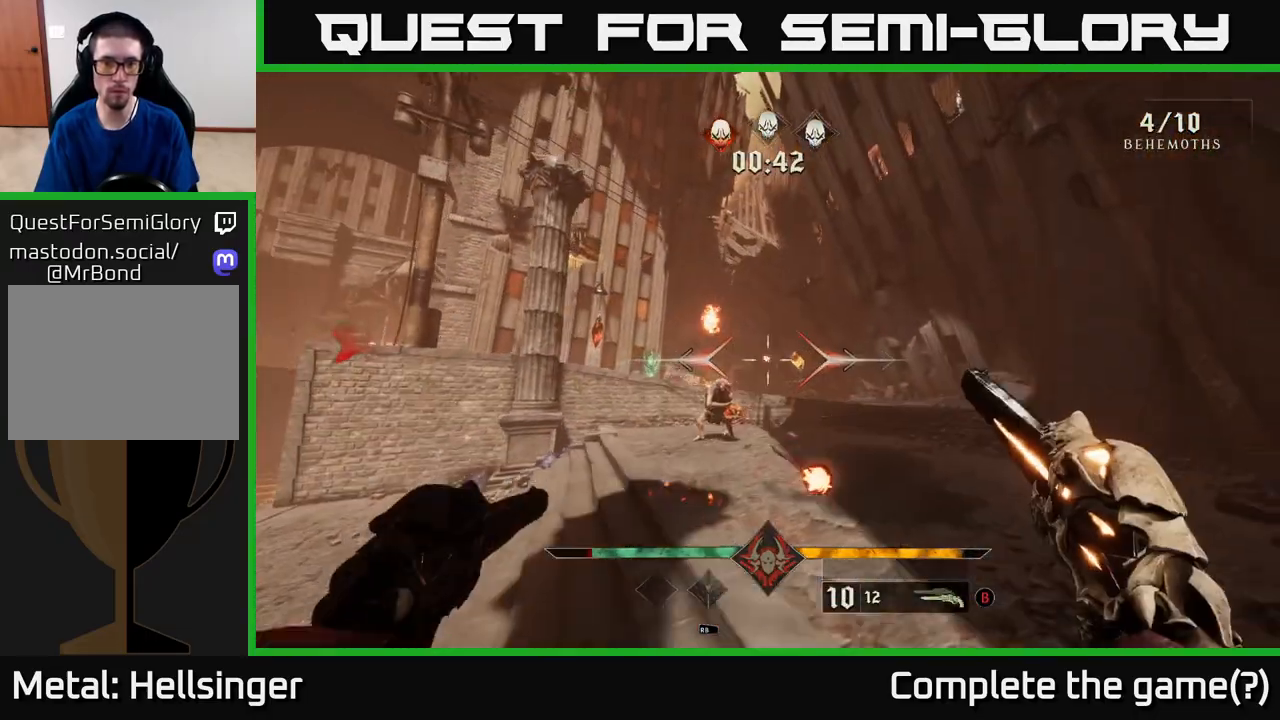
{"buttons": [], "left_stick": "right", "right_stick": "center", "events": [[33, "right_stick", "down-left"], [200, "right_stick", "center"], [300, "left_stick", "down-right"], [333, "right_stick", "down"], [383, "R2", "down"], [417, "left_stick", "right"], [417, "right_stick", "center"], [450, "R2", "up"]]}
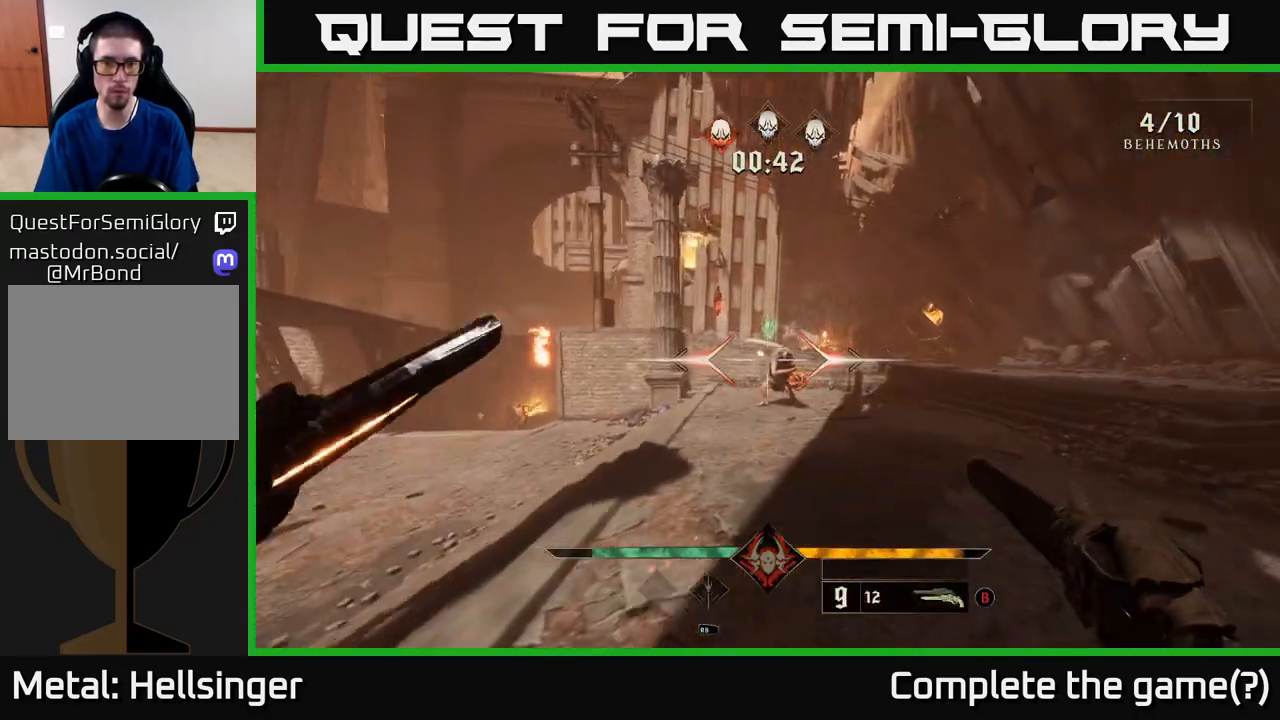
{"buttons": [], "left_stick": "up-right", "right_stick": "center", "events": [[33, "left_stick", "up-right"], [333, "right_stick", "up-left"], [433, "right_stick", "center"], [450, "R2", "down"], [500, "R2", "up"]]}